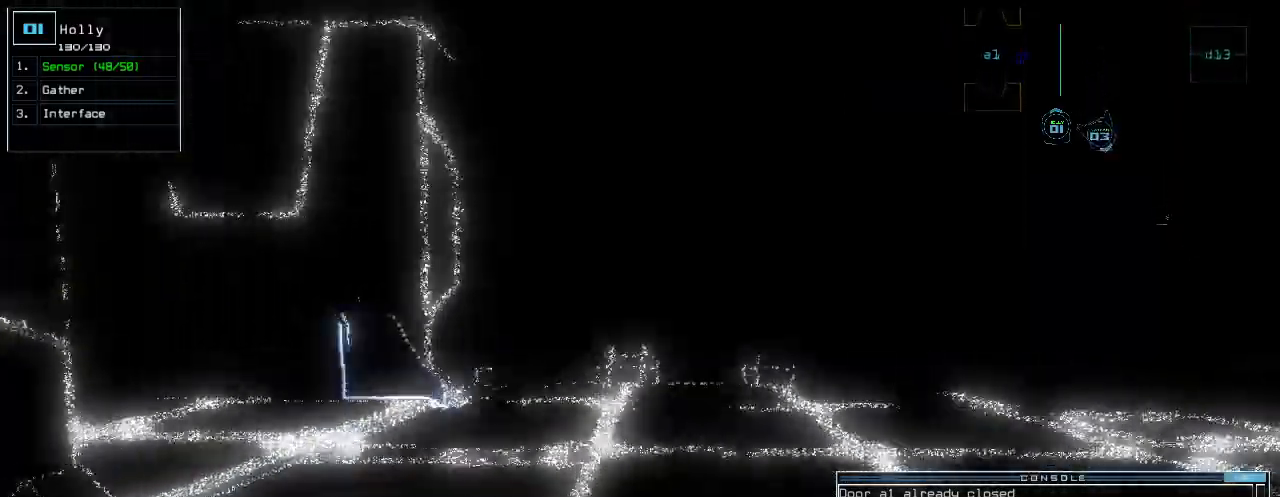
Gameplay with keyboard; each line is a JSON object with the keys held at the frame after it. "events" lists presses ("down") and releases ("up") of ".", "0", "1", "2", "3", "4", "5", "6", "7", "8", "9", "a", "b", "backspace", "c", "caps_lock", "comma", "ctrl_l", "ctrl_r", "d", "down", "e", "equals", "escape", "f", "g", "h", "i", "k", "left", "m", "minus", "n", "o", "p", "q", "quote", "r", "return", "right", "s", "shift_l", "shift_r", "space", "t", "tab", "tilde", "u", "up", "v", "w", "x", "y" and "z" between this image and that frame as [ms after this image, input, new state], when the widget could be followed in between. No other keys are recorded. Mouse input is not recorded. Not read: j l semicolon.
{"keys": ["up"], "events": [[60, "right", "up"]]}
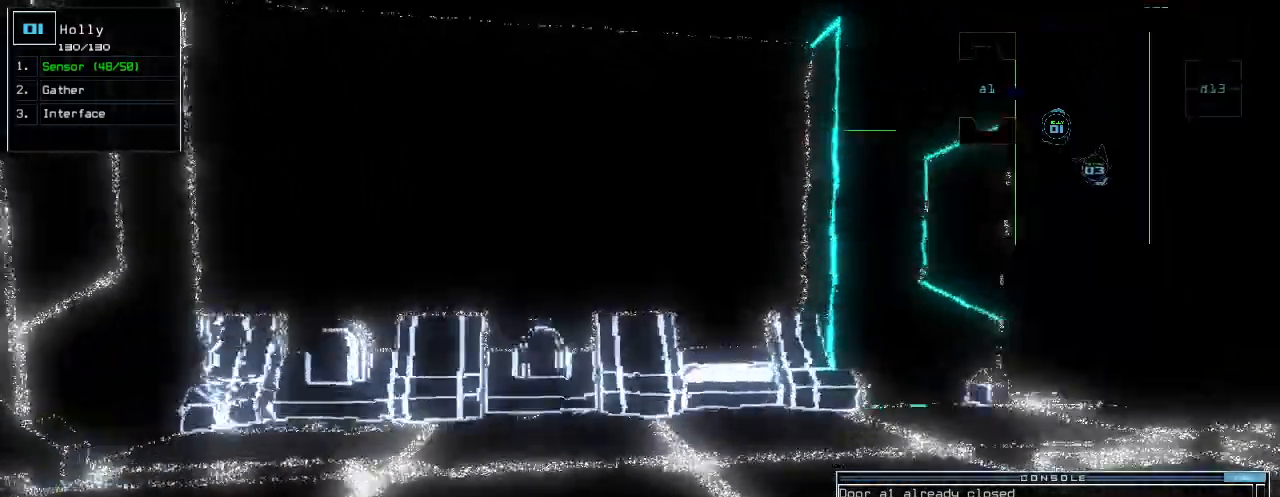
{"keys": ["up"]}
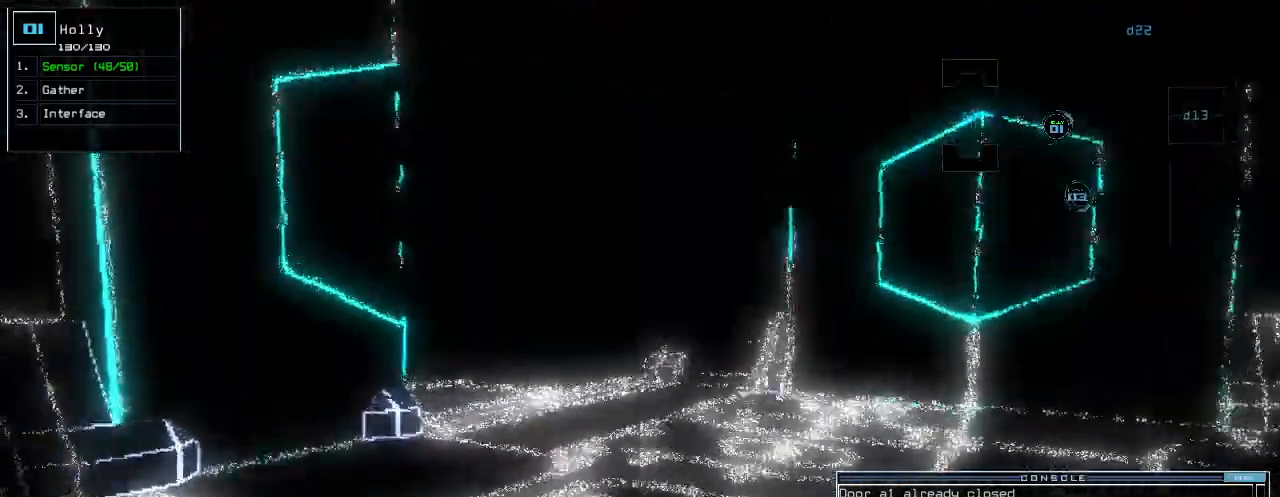
{"keys": ["space"]}
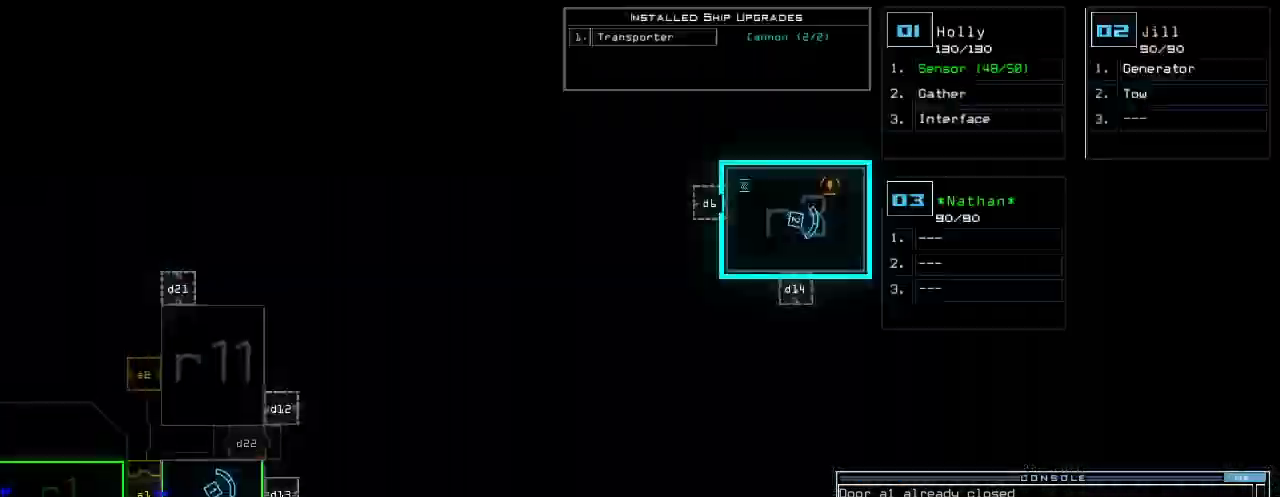
{"keys": [], "events": [[20, "space", "up"]]}
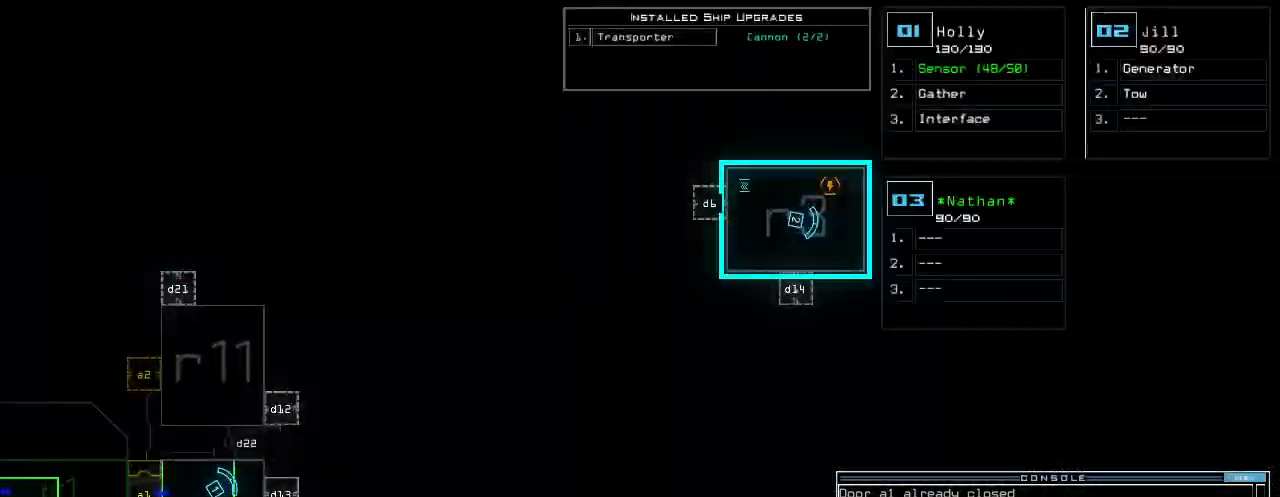
{"keys": ["up"], "events": [[40, "2", "down"], [60, "up", "down"], [120, "2", "up"], [120, "left", "down"], [400, "left", "up"]]}
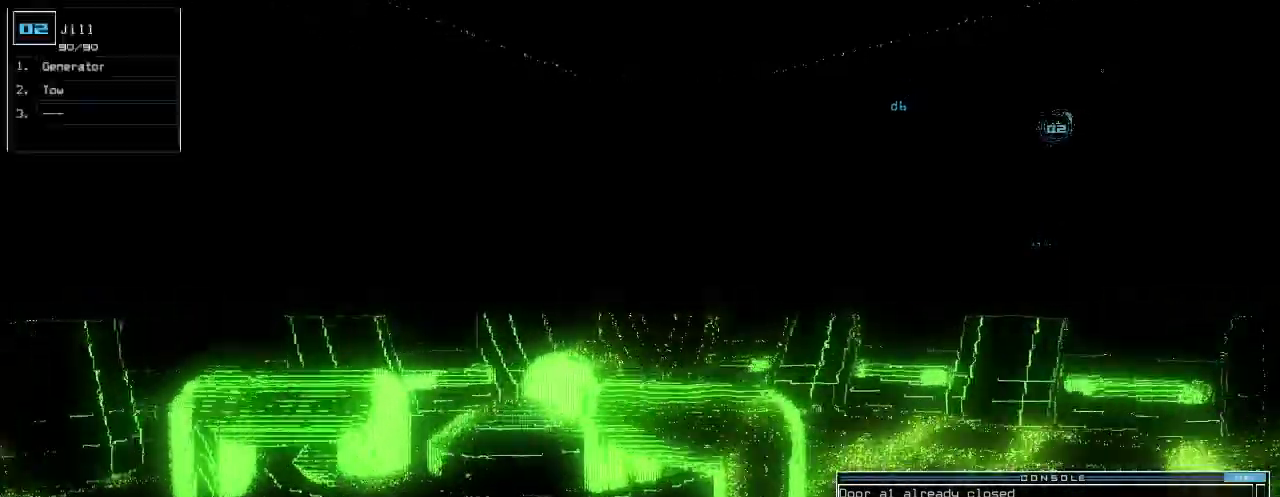
{"keys": ["right", "up"], "events": [[20, "ctrl_l", "down"], [80, "ctrl_l", "up"], [220, "right", "down"]]}
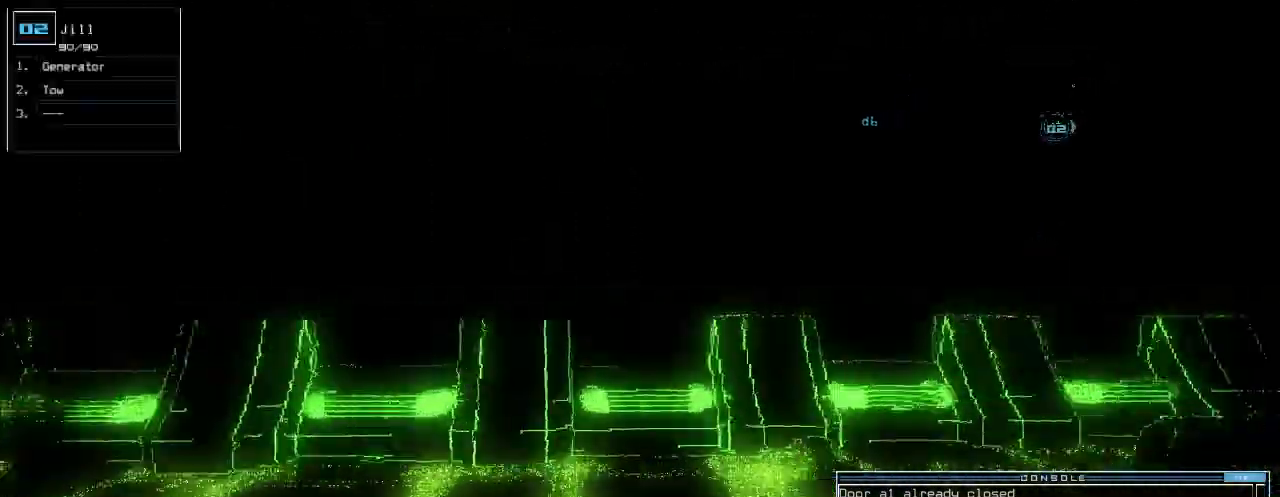
{"keys": ["up"], "events": [[40, "c", "down"], [120, "c", "up"], [440, "right", "up"]]}
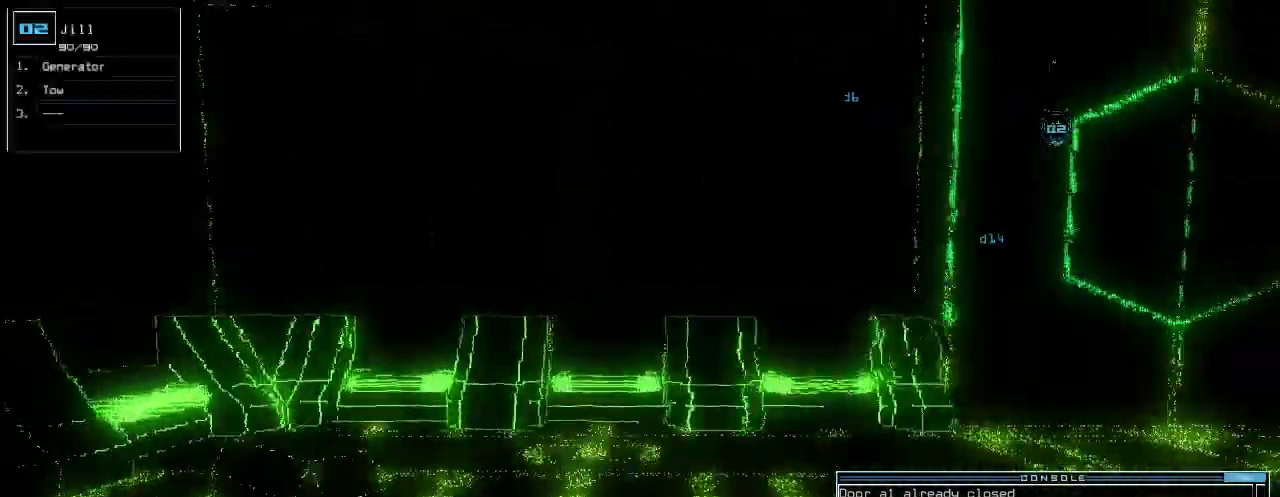
{"keys": ["right", "up"], "events": [[140, "right", "down"]]}
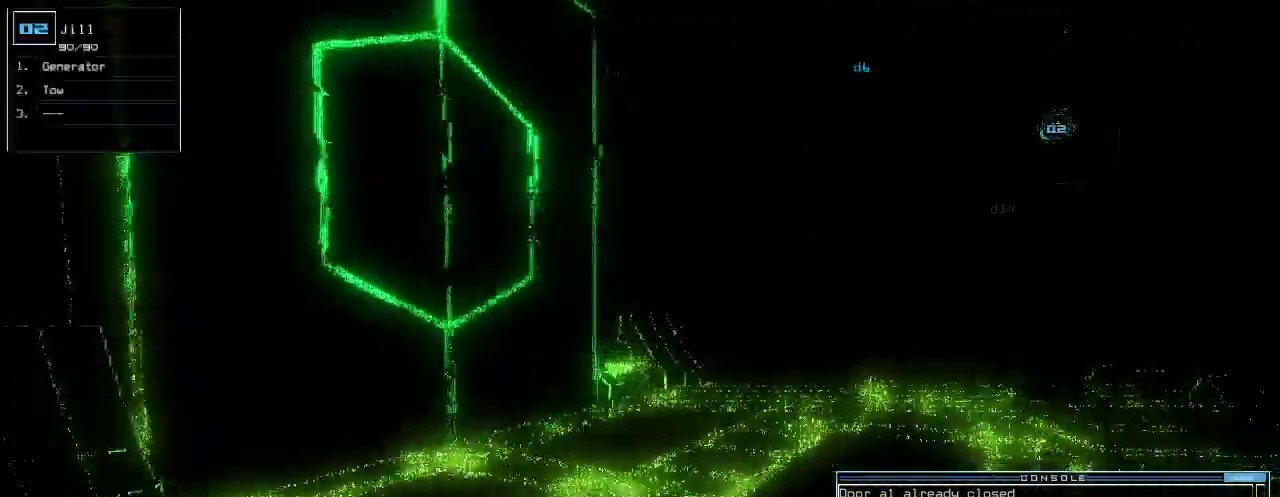
{"keys": ["up"], "events": [[340, "right", "up"]]}
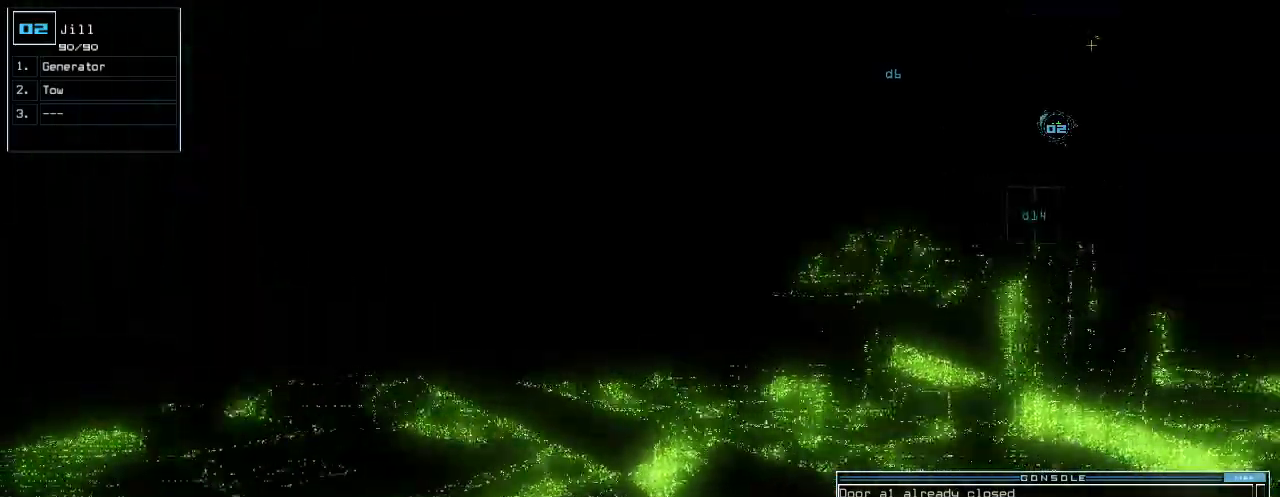
{"keys": ["left", "up"], "events": [[400, "left", "down"]]}
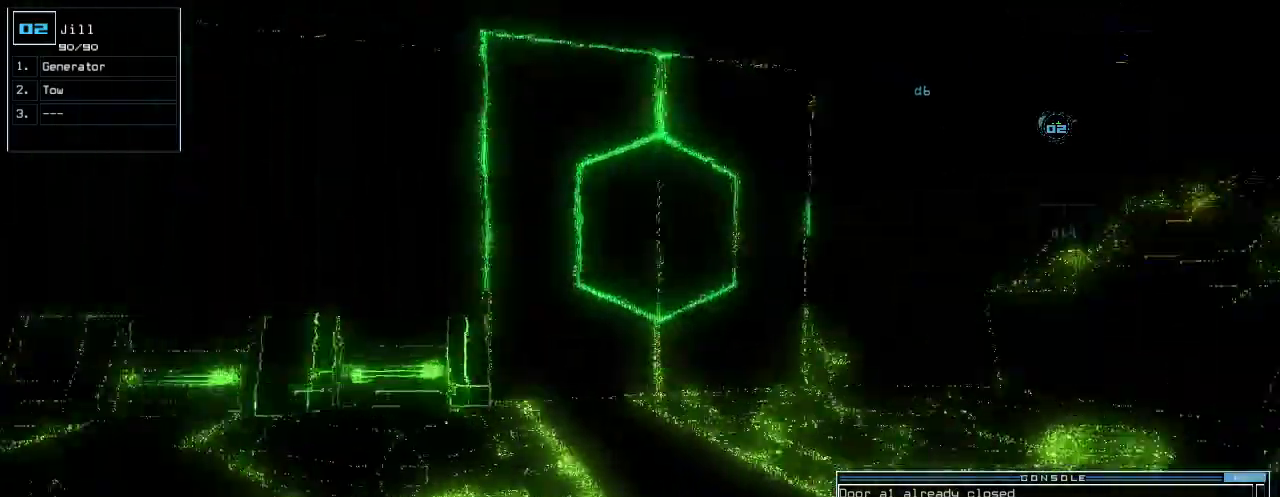
{"keys": ["left", "up"], "events": [[20, "left", "up"], [80, "right", "down"], [180, "ctrl_l", "down"], [300, "ctrl_l", "up"], [360, "right", "up"], [400, "left", "down"]]}
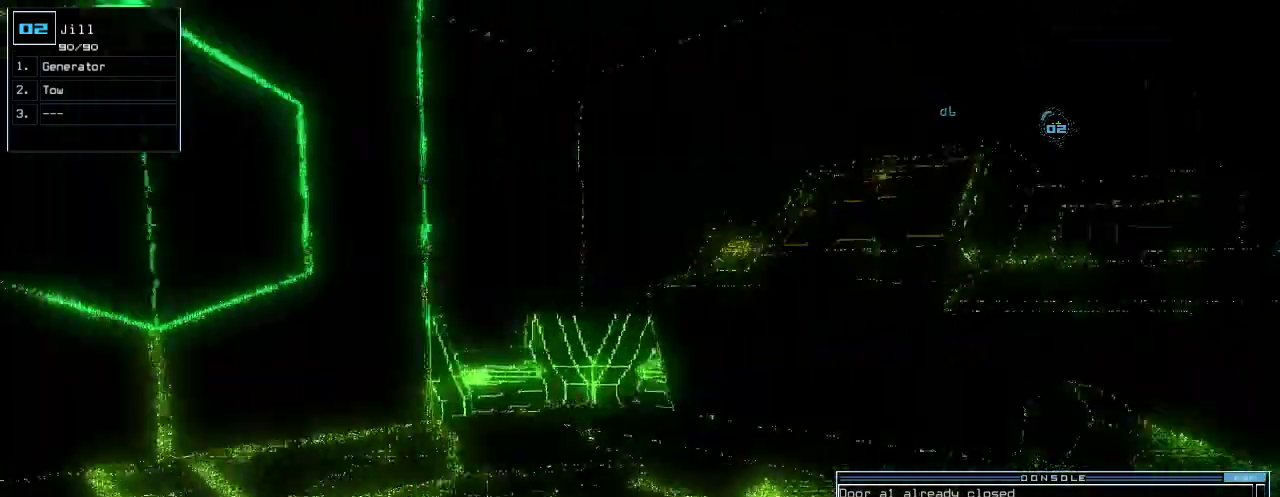
{"keys": ["left", "up"], "events": [[120, "up", "up"], [240, "up", "down"]]}
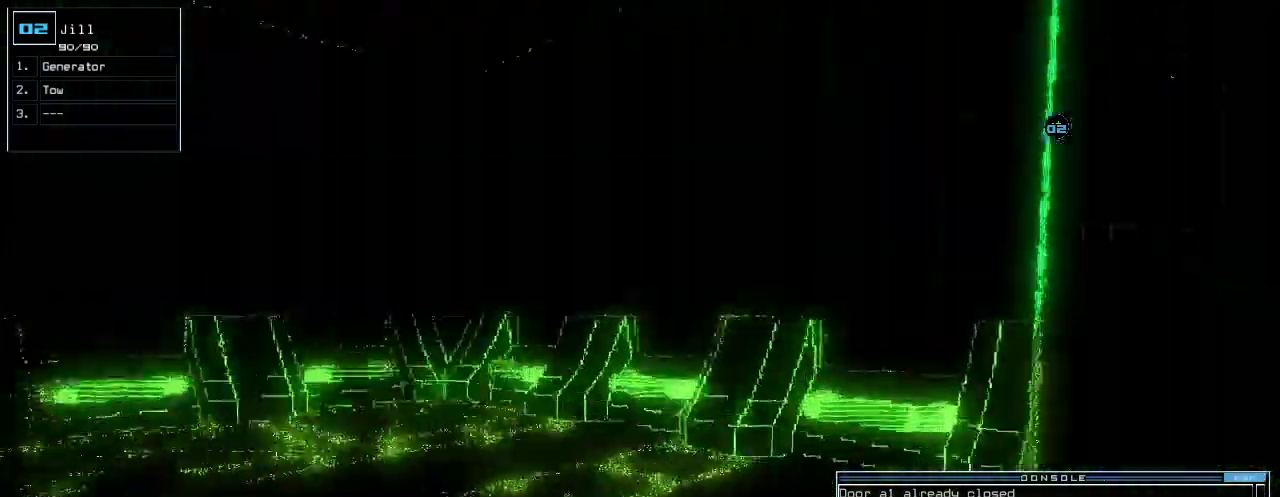
{"keys": [], "events": [[140, "left", "up"], [440, "up", "up"]]}
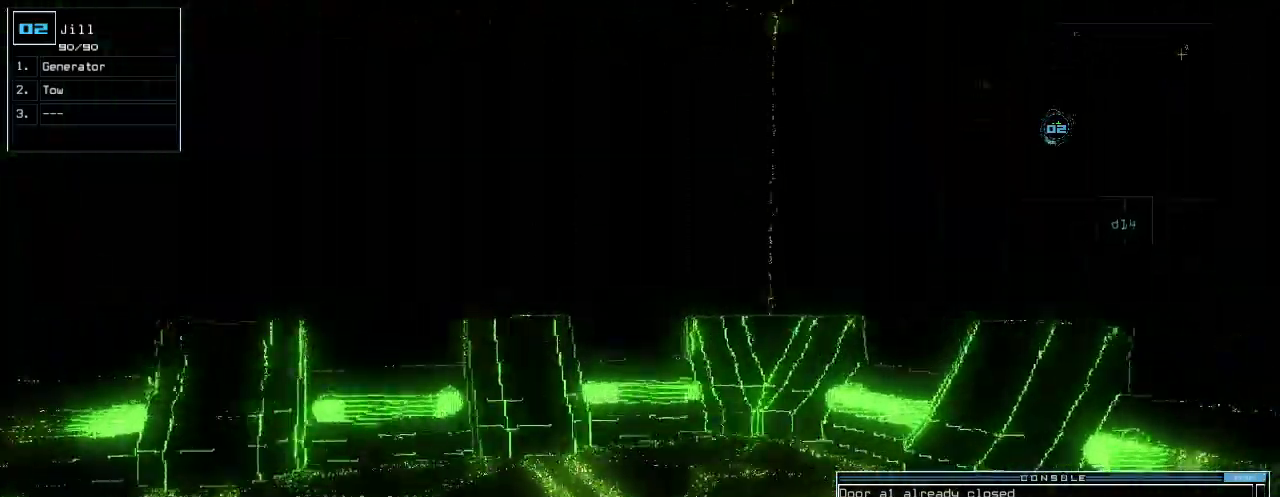
{"keys": ["down", "right"], "events": [[20, "down", "down"], [280, "right", "down"]]}
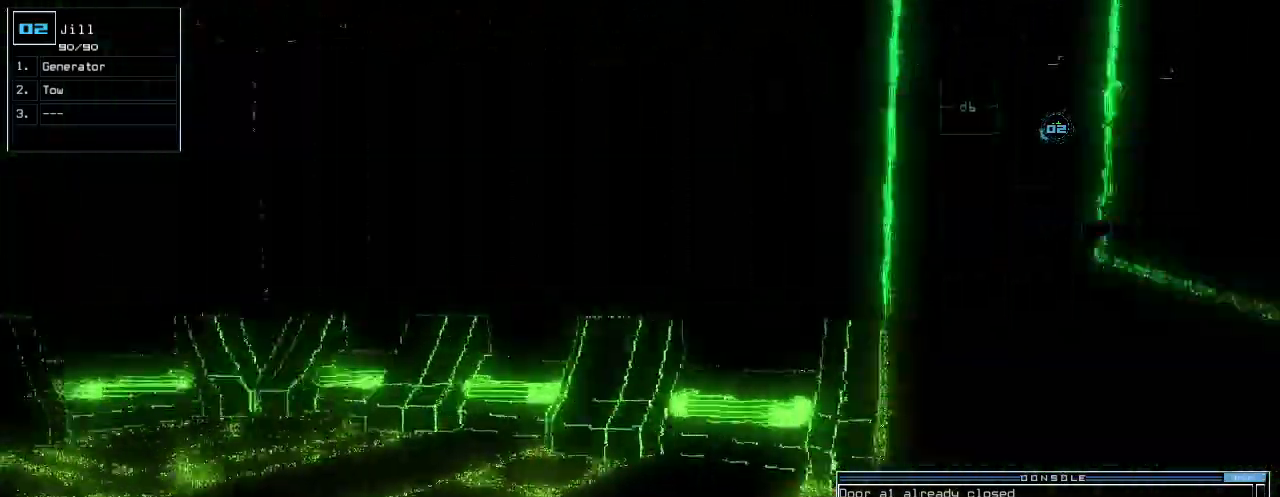
{"keys": ["right"], "events": [[420, "down", "up"]]}
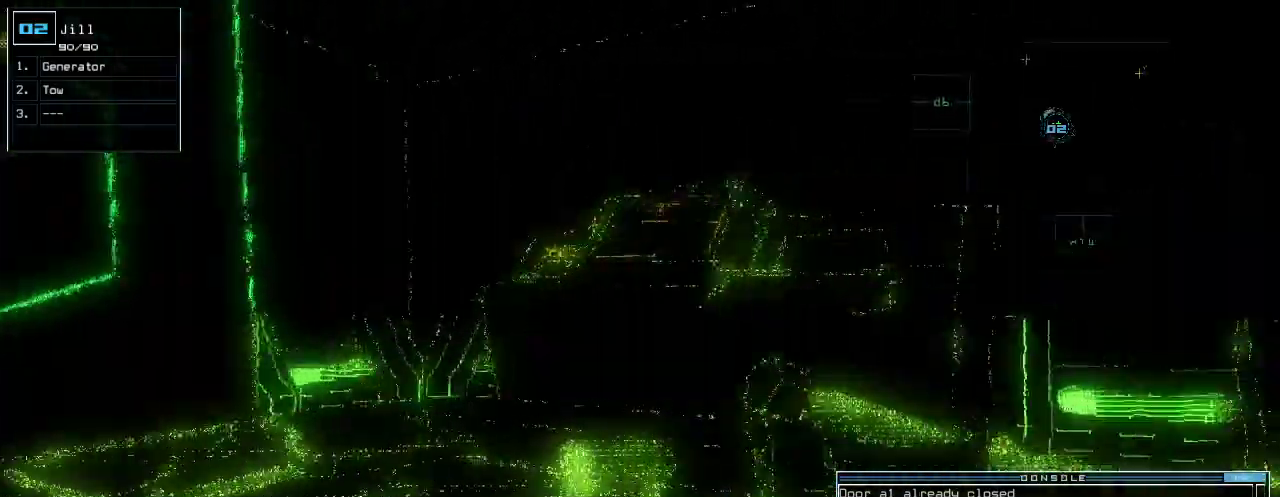
{"keys": ["up"], "events": [[40, "up", "down"], [180, "ctrl_l", "down"], [200, "ctrl_l", "up"], [500, "right", "up"]]}